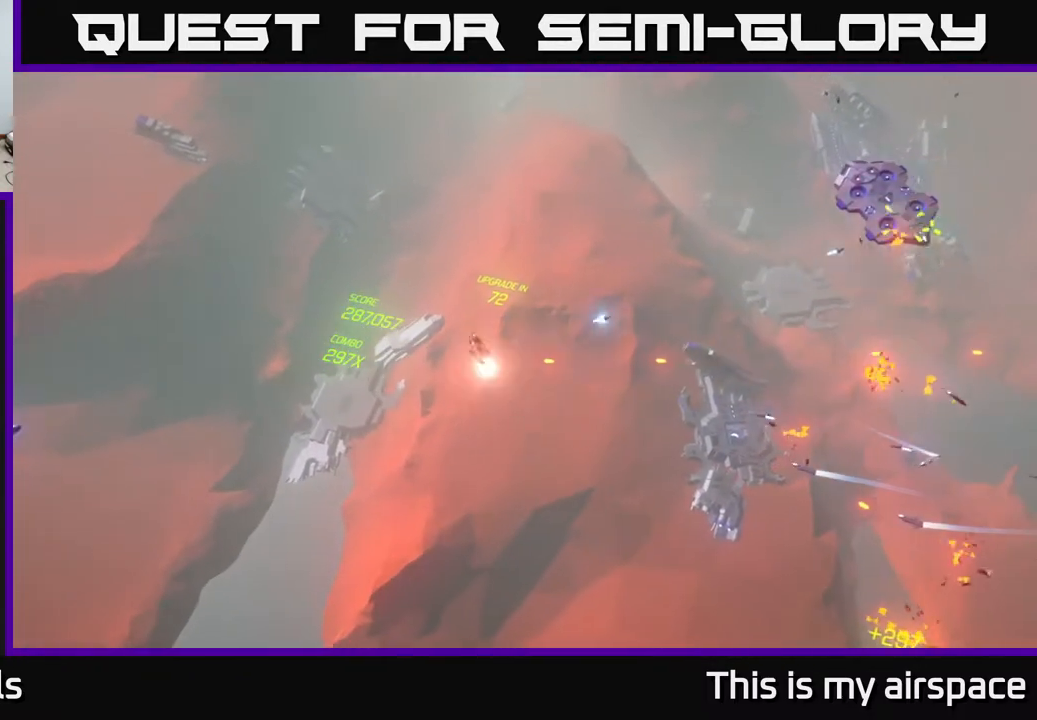
Gameplay with a controller (Xbox layout); each line is a JSON object with the inputs held at the frame after it. "events" lists button and stick changes between this image and that frame as [ms after this image, input, new state], when the widget could be followed in between. Not read: right_stick.
{"buttons": [], "left_stick": "up-right", "events": []}
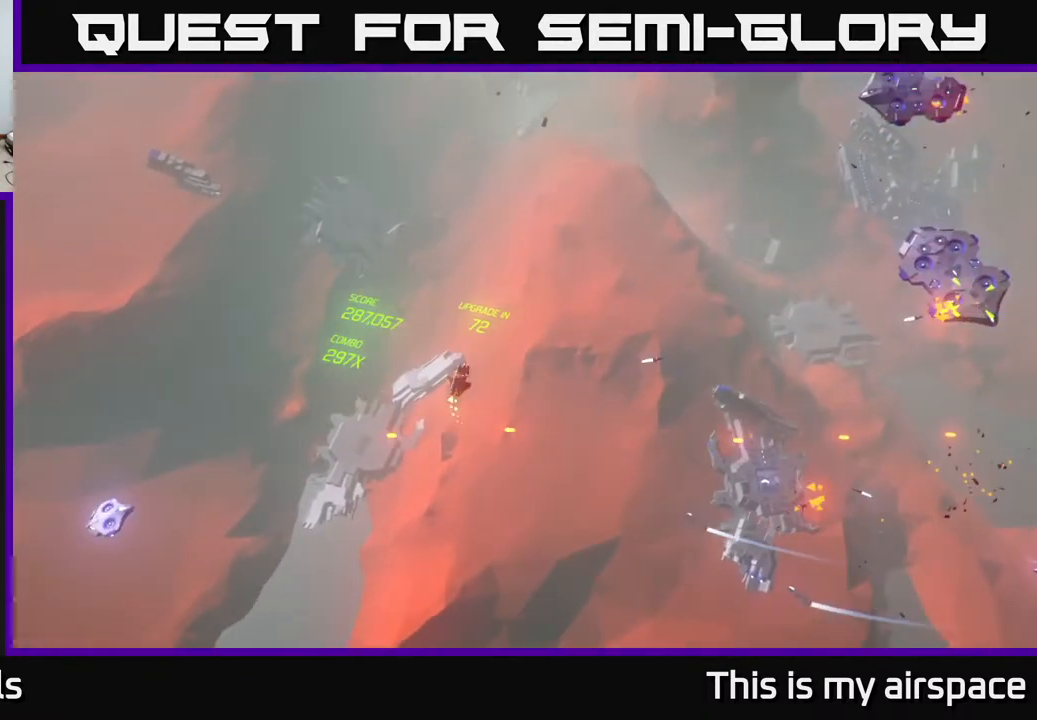
{"buttons": [], "left_stick": "center", "events": [[300, "left_stick", "center"]]}
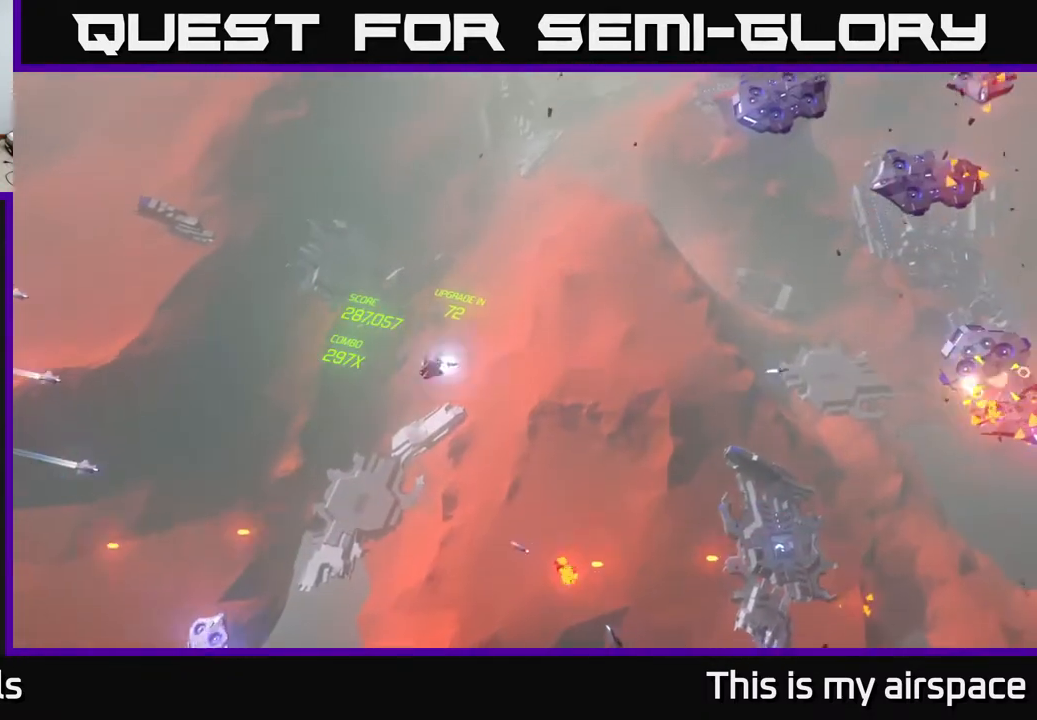
{"buttons": [], "left_stick": "center", "events": [[17, "left_stick", "right"], [150, "left_stick", "center"]]}
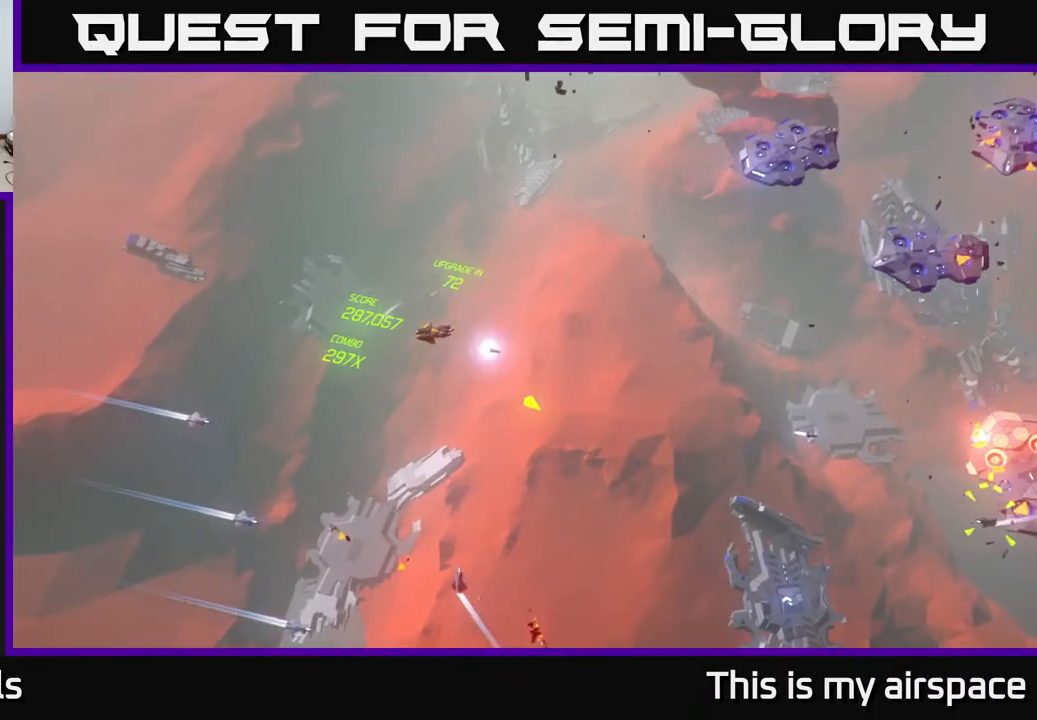
{"buttons": [], "left_stick": "center", "events": [[33, "left_stick", "up"], [267, "left_stick", "center"]]}
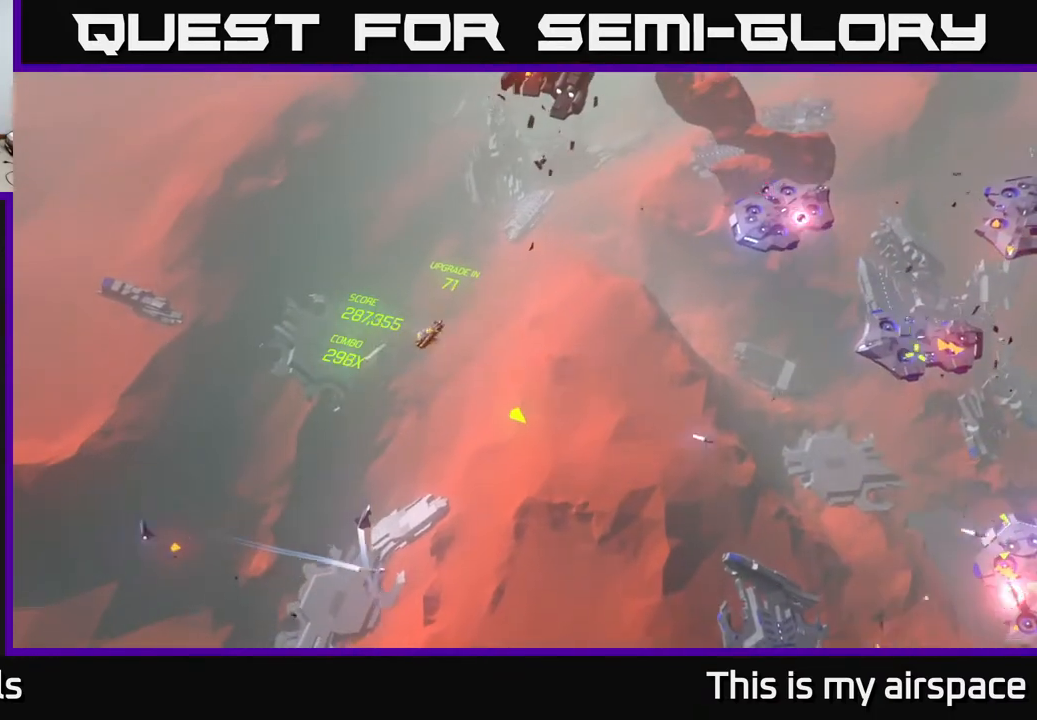
{"buttons": [], "left_stick": "right", "events": [[383, "left_stick", "right"]]}
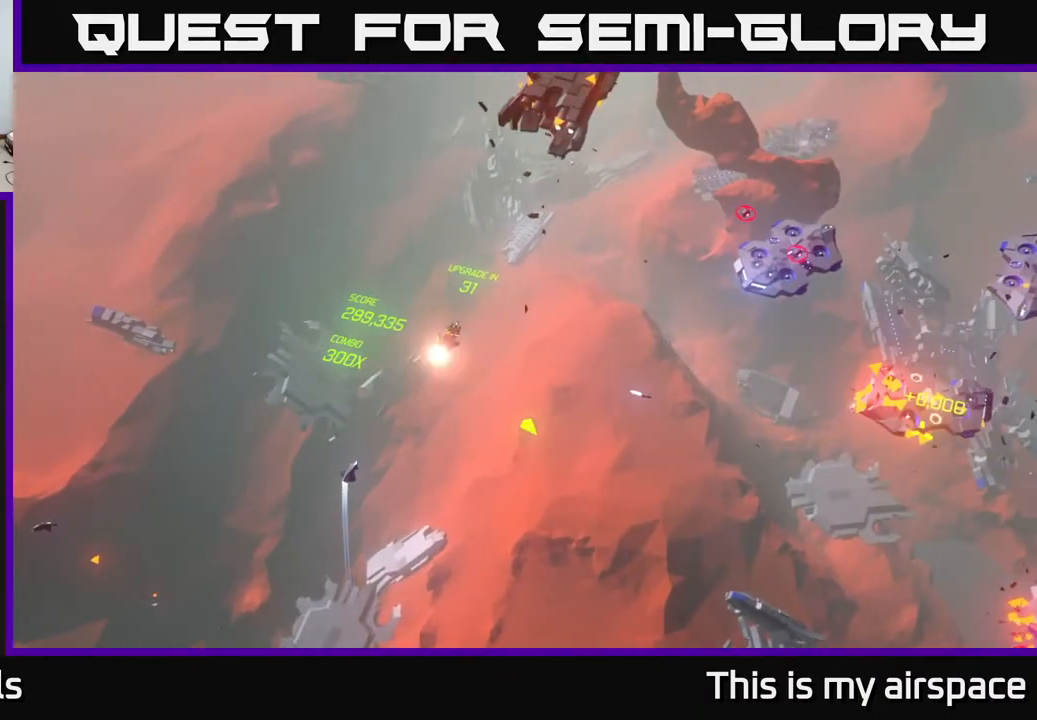
{"buttons": [], "left_stick": "center", "events": [[67, "left_stick", "center"], [167, "left_stick", "up-left"], [217, "left_stick", "left"], [333, "left_stick", "center"]]}
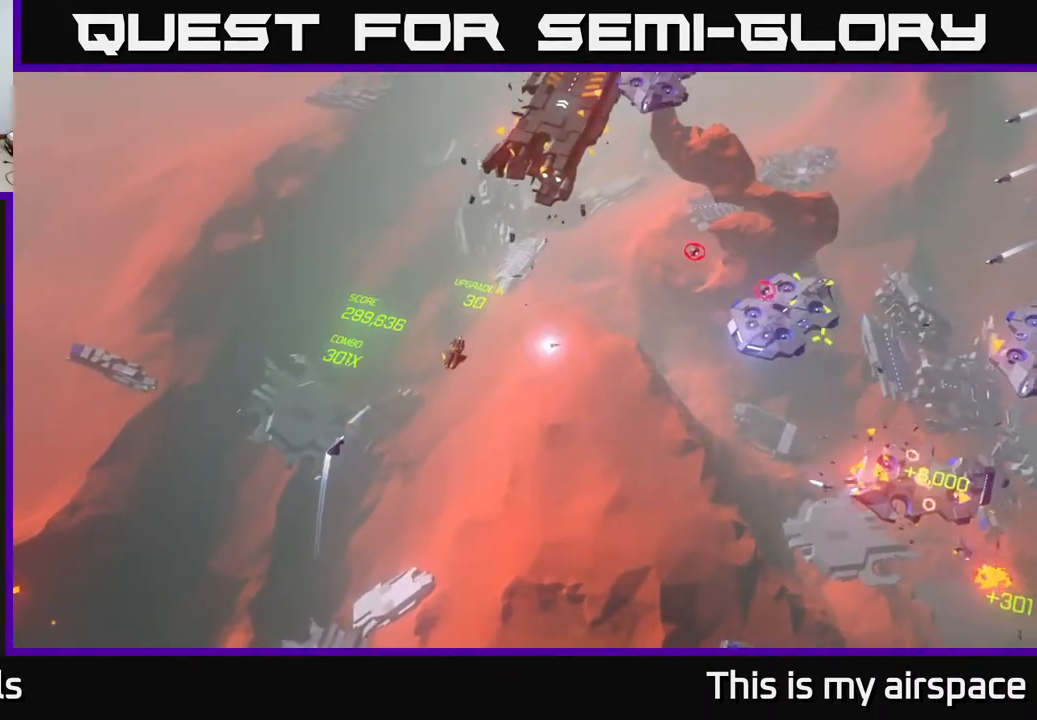
{"buttons": [], "left_stick": "down", "events": [[167, "left_stick", "down"]]}
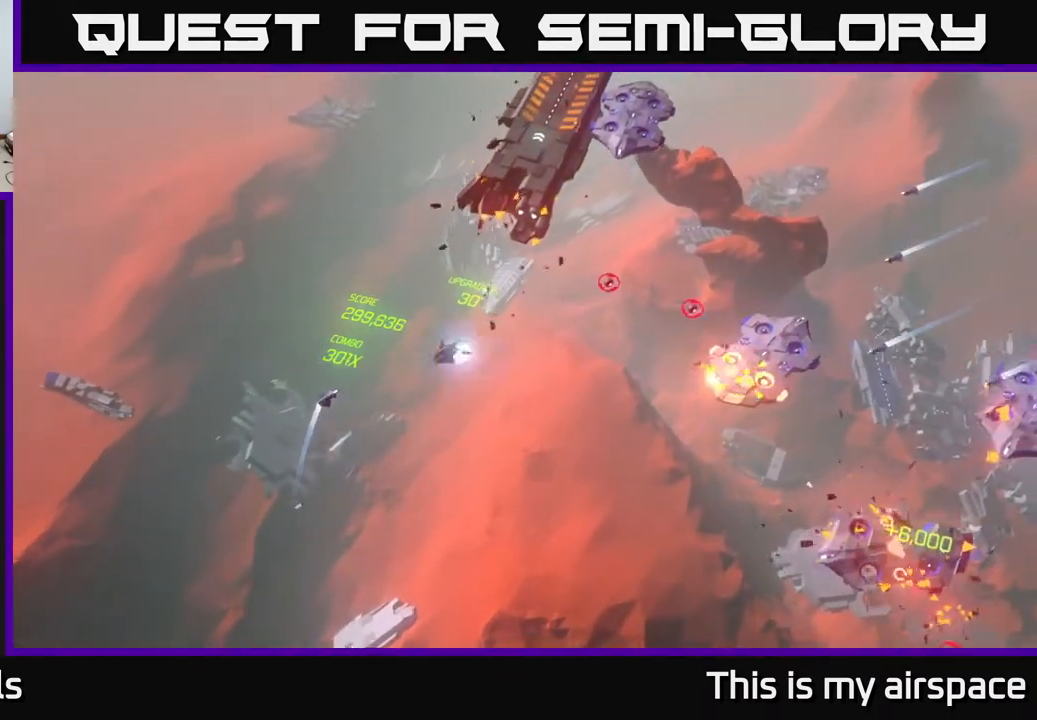
{"buttons": [], "left_stick": "down", "events": []}
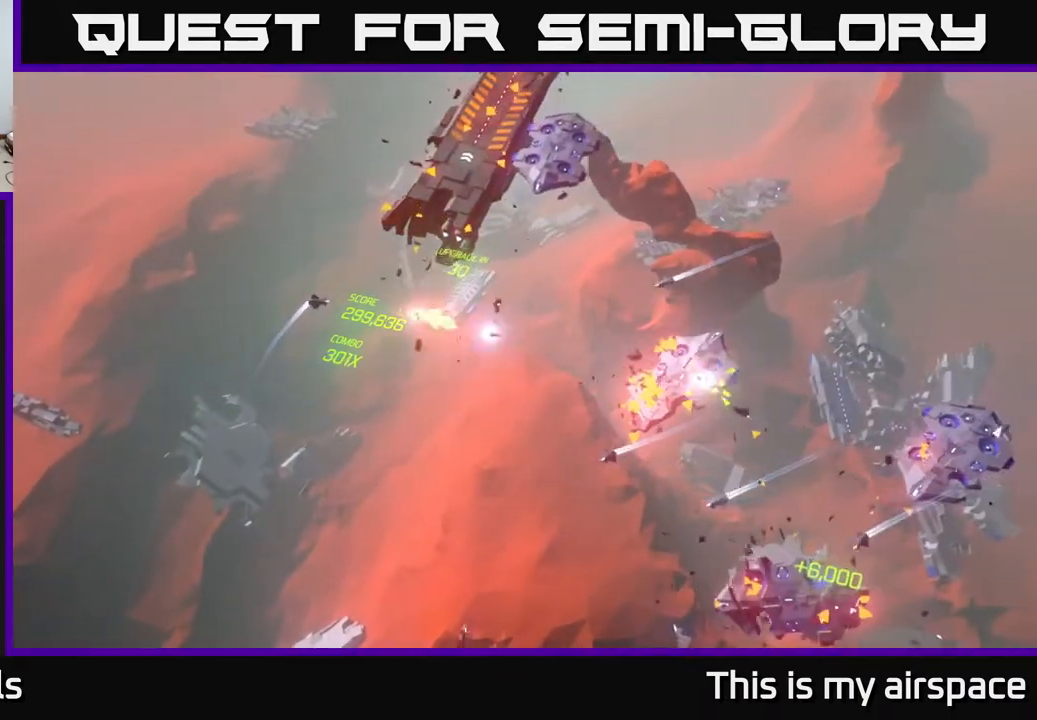
{"buttons": [], "left_stick": "up-right", "events": [[67, "left_stick", "down-right"], [250, "left_stick", "right"], [383, "left_stick", "up-right"]]}
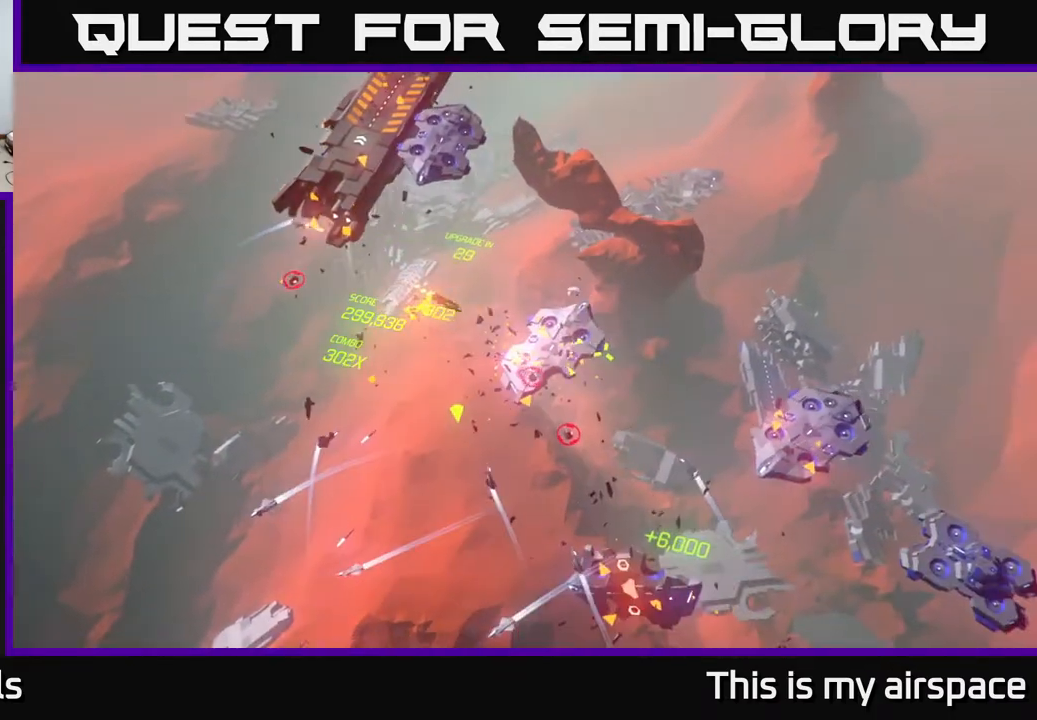
{"buttons": [], "left_stick": "up-right", "events": []}
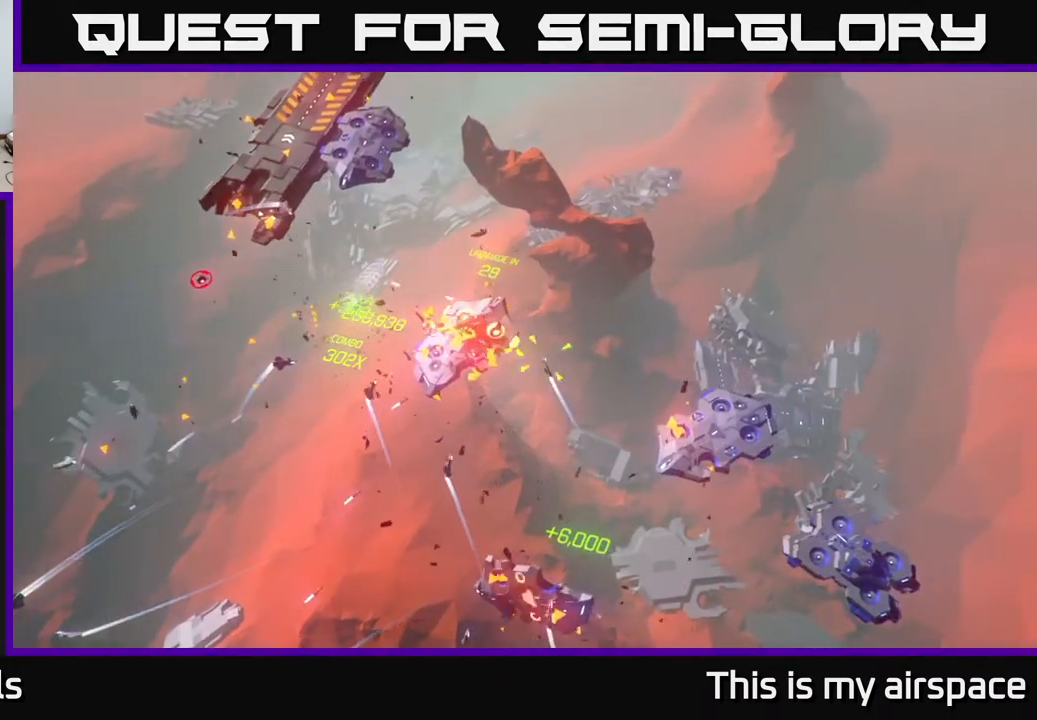
{"buttons": [], "left_stick": "right", "events": [[433, "left_stick", "right"]]}
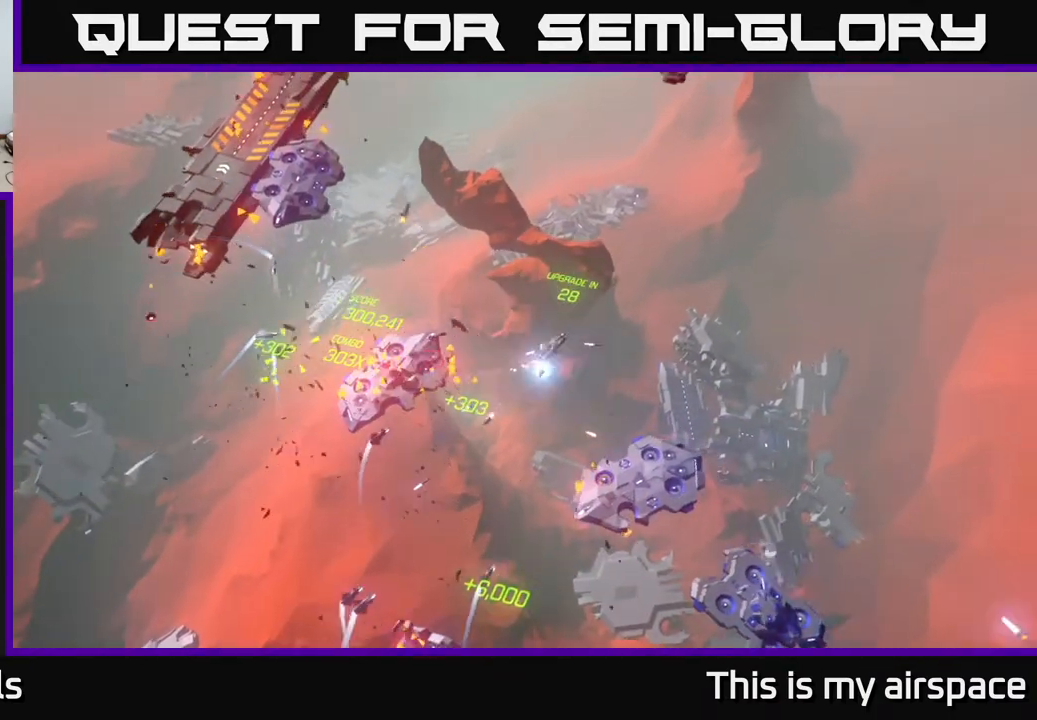
{"buttons": [], "left_stick": "down-right", "events": [[400, "left_stick", "down-right"]]}
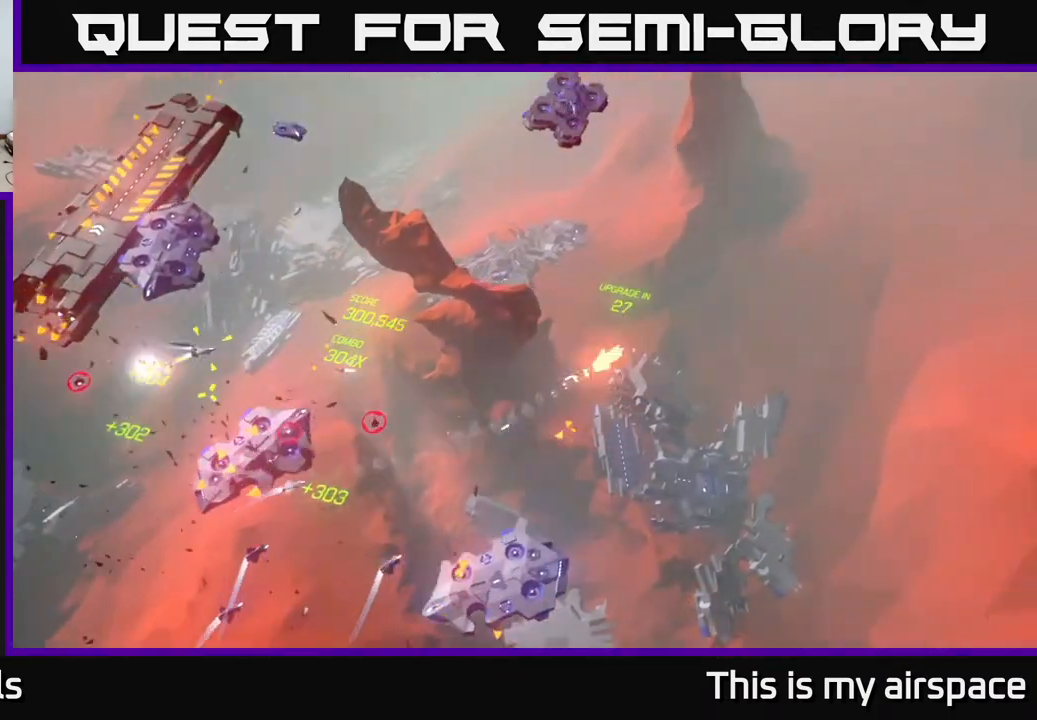
{"buttons": [], "left_stick": "down", "events": [[150, "left_stick", "down"]]}
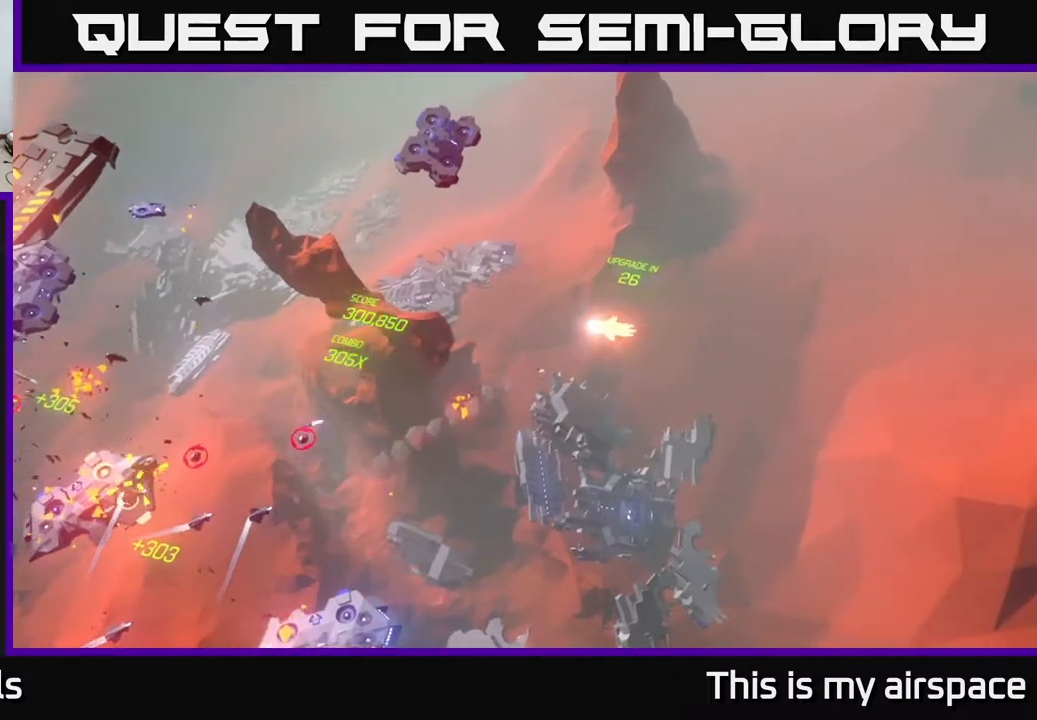
{"buttons": [], "left_stick": "down-left", "events": [[367, "left_stick", "down-left"]]}
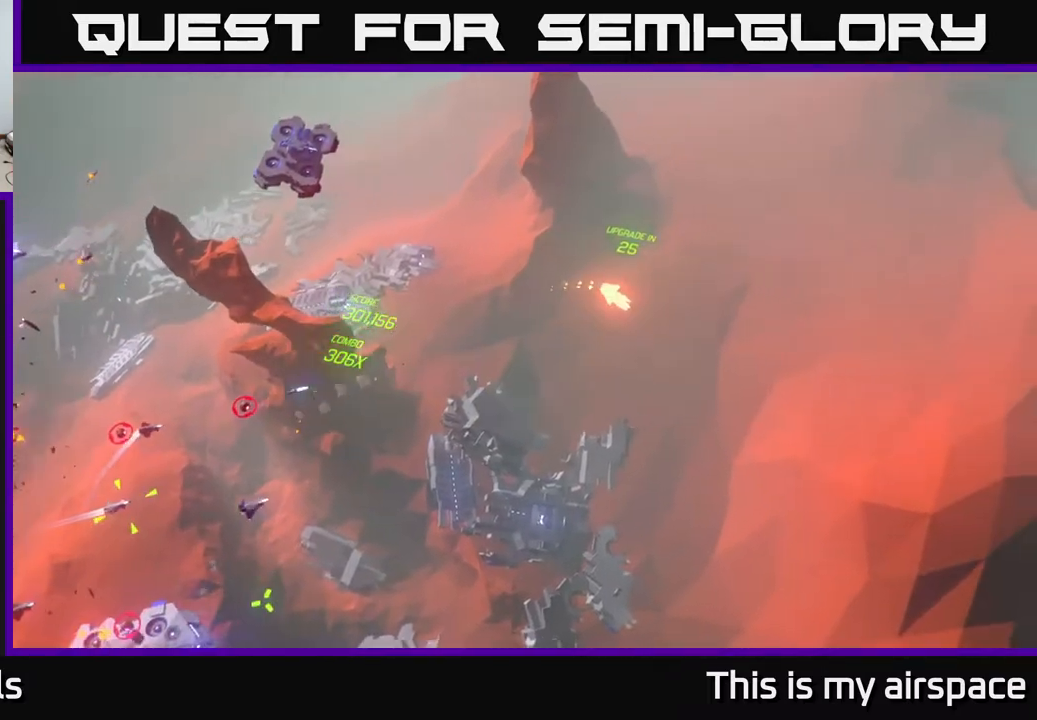
{"buttons": [], "left_stick": "down-left", "events": []}
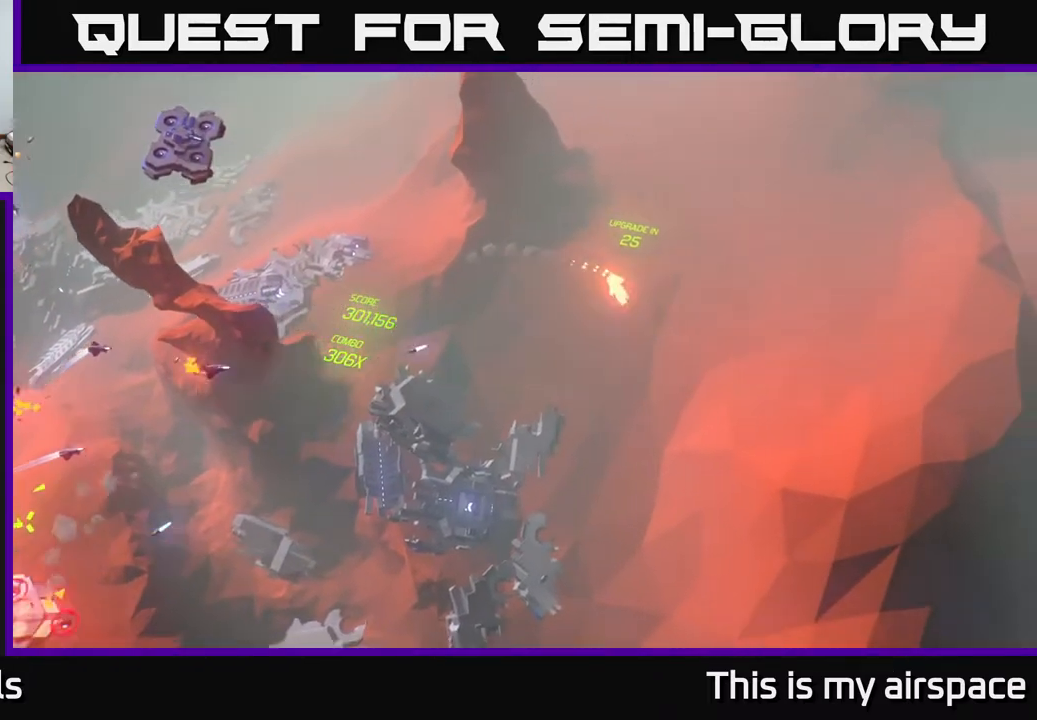
{"buttons": [], "left_stick": "down-left", "events": []}
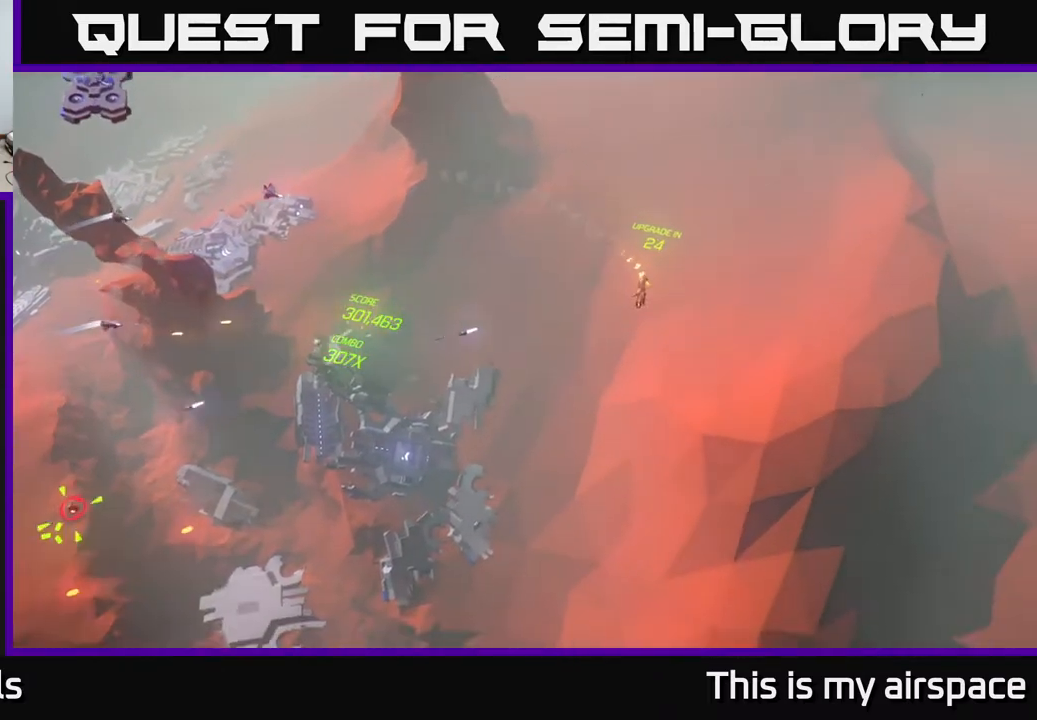
{"buttons": [], "left_stick": "down-left", "events": []}
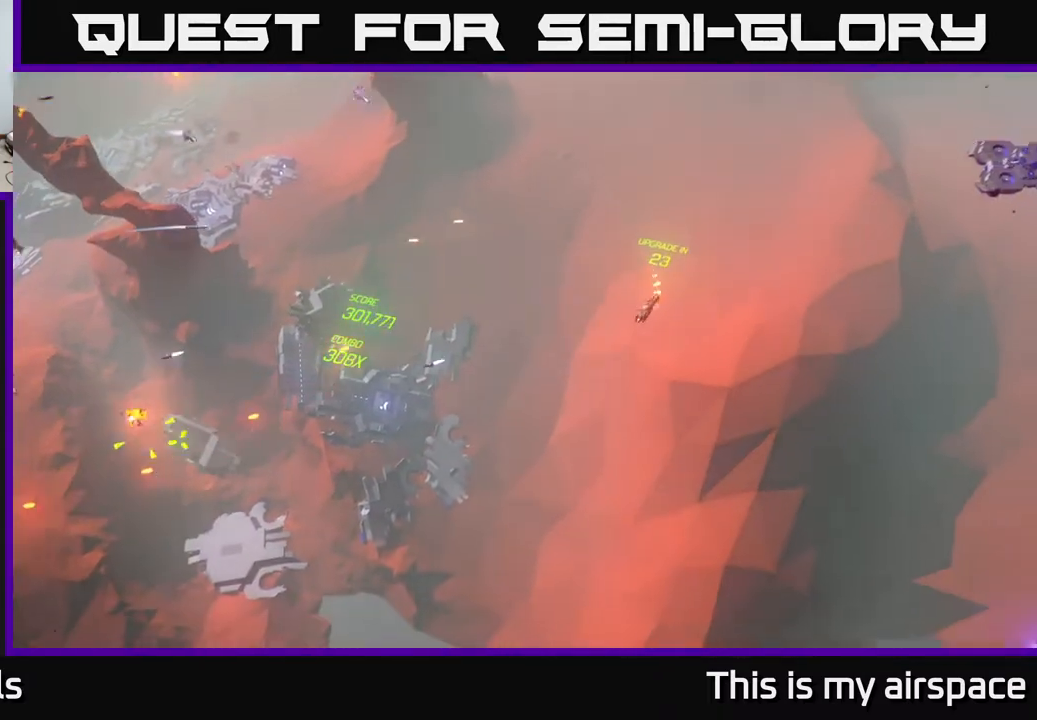
{"buttons": [], "left_stick": "left", "events": [[500, "left_stick", "left"]]}
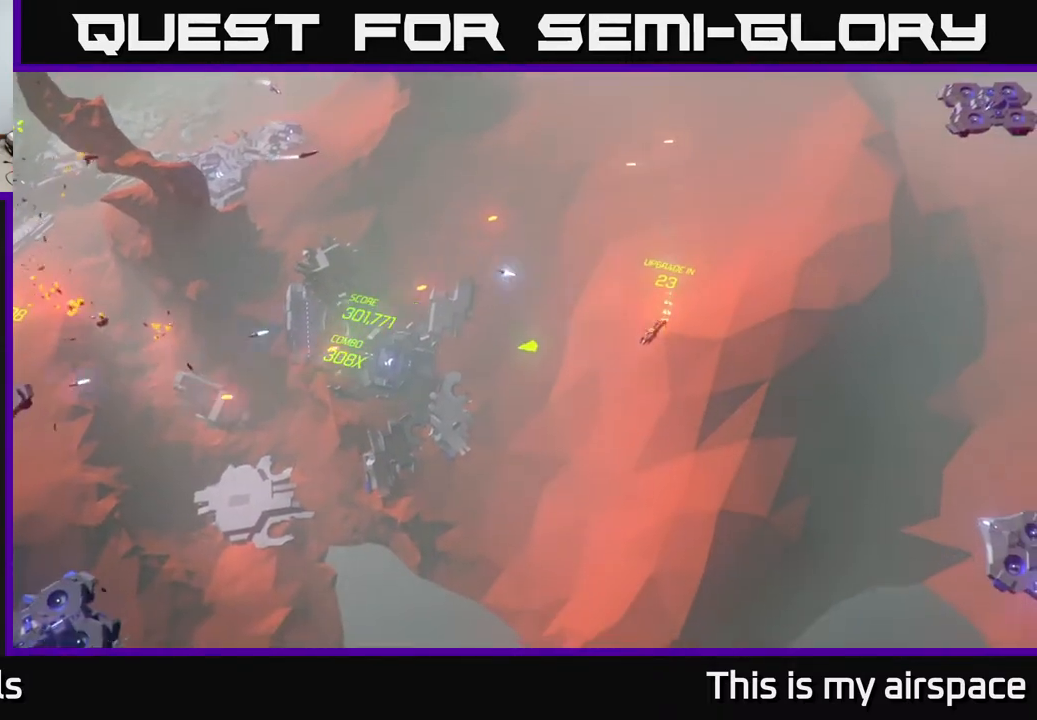
{"buttons": [], "left_stick": "down-left", "events": [[267, "left_stick", "down-left"]]}
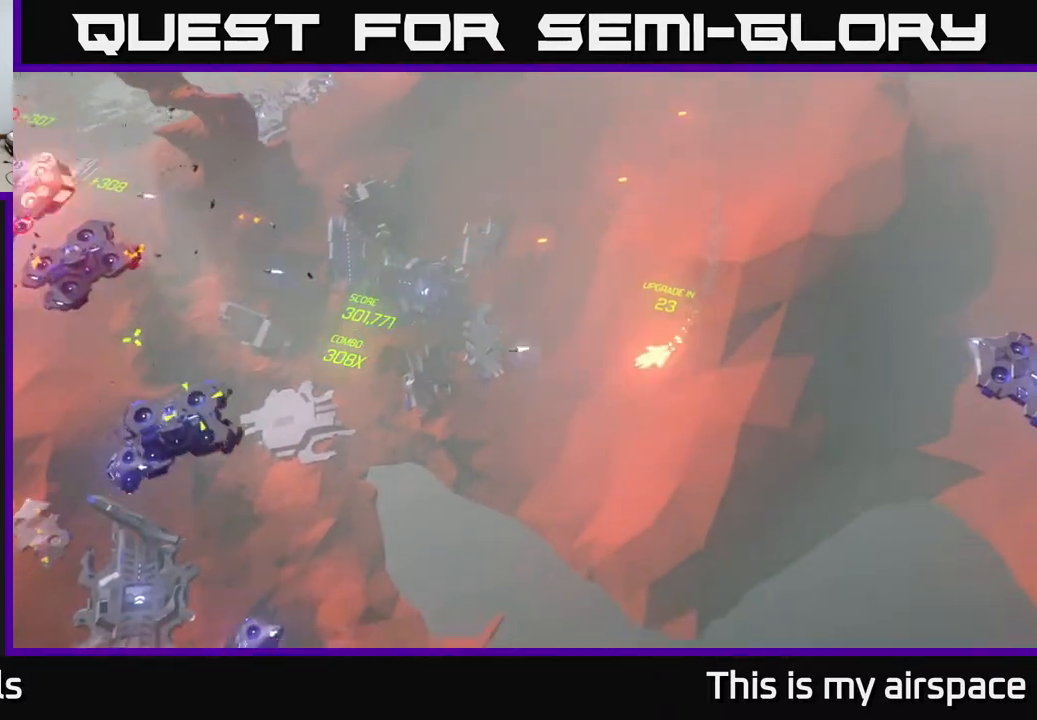
{"buttons": [], "left_stick": "down-left", "events": []}
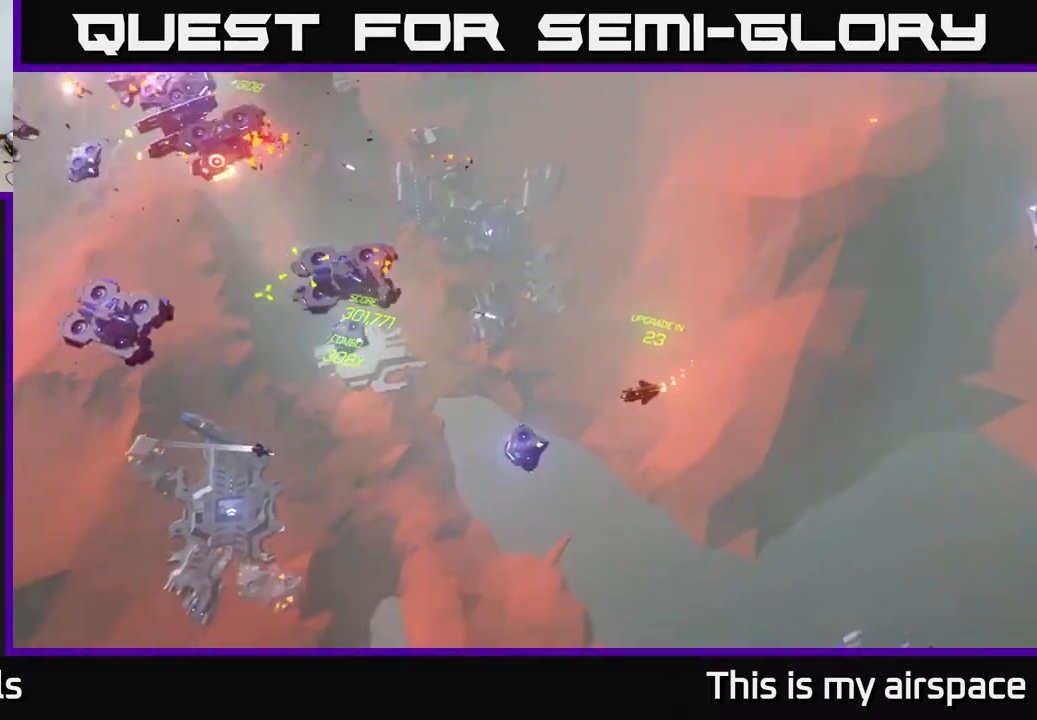
{"buttons": [], "left_stick": "center", "events": [[417, "left_stick", "center"]]}
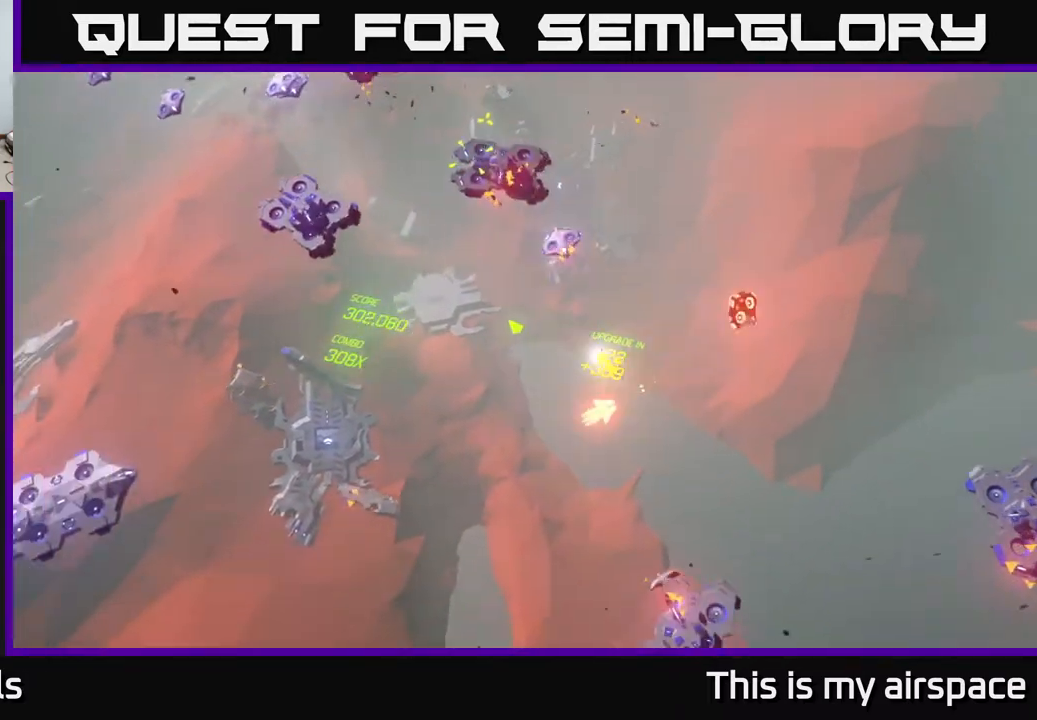
{"buttons": [], "left_stick": "up-right", "events": [[117, "left_stick", "up-left"], [217, "left_stick", "up"], [383, "left_stick", "up-right"]]}
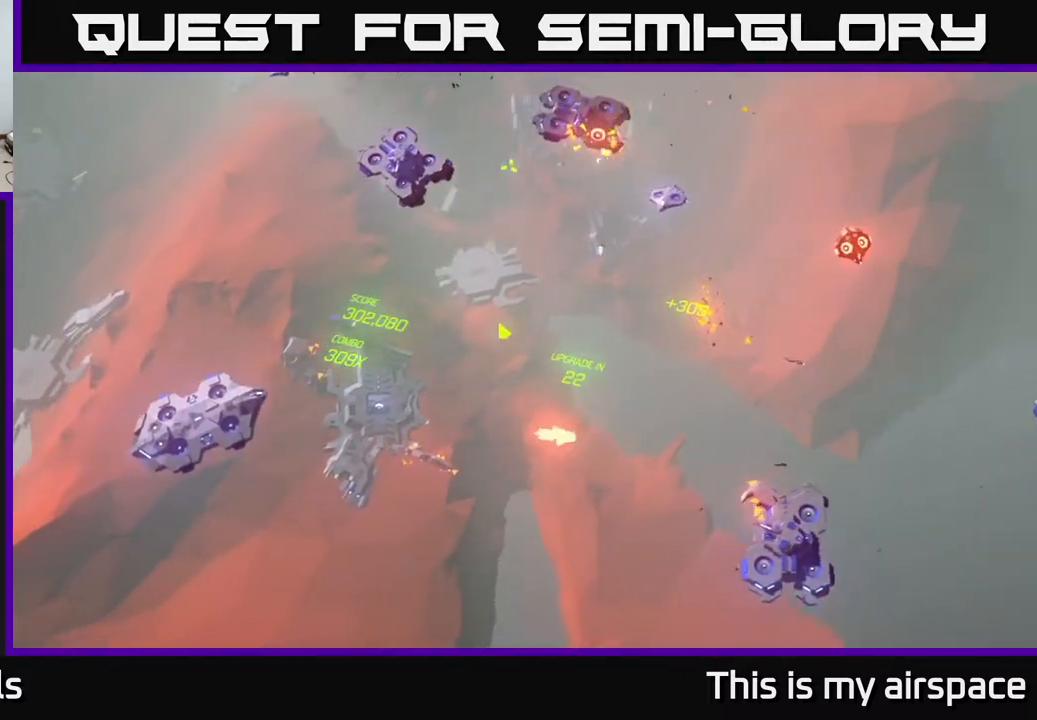
{"buttons": [], "left_stick": "up-left", "events": [[100, "left_stick", "up-left"], [250, "left_stick", "center"], [300, "left_stick", "left"], [500, "left_stick", "up-left"]]}
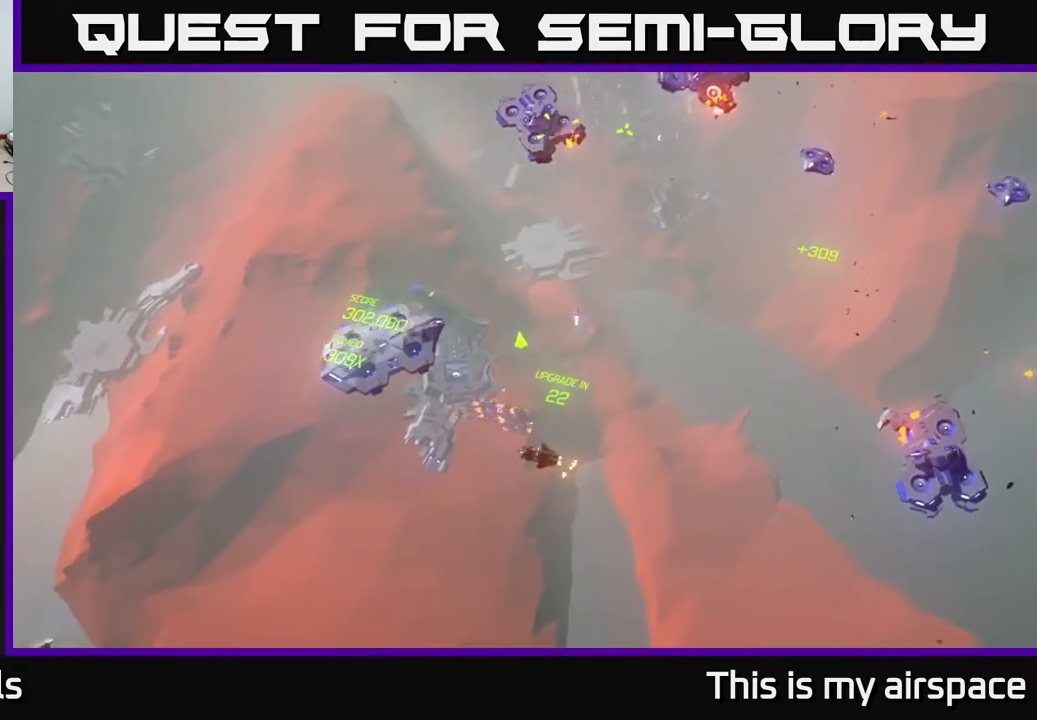
{"buttons": [], "left_stick": "up", "events": [[267, "left_stick", "up"]]}
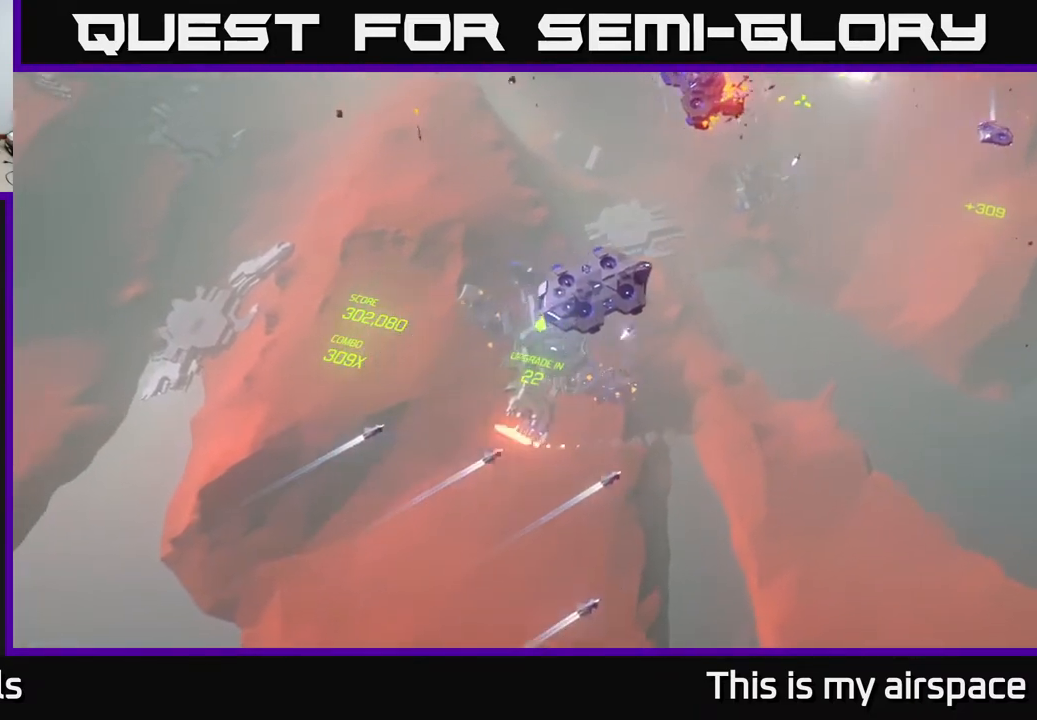
{"buttons": [], "left_stick": "up-left", "events": [[333, "left_stick", "up-left"]]}
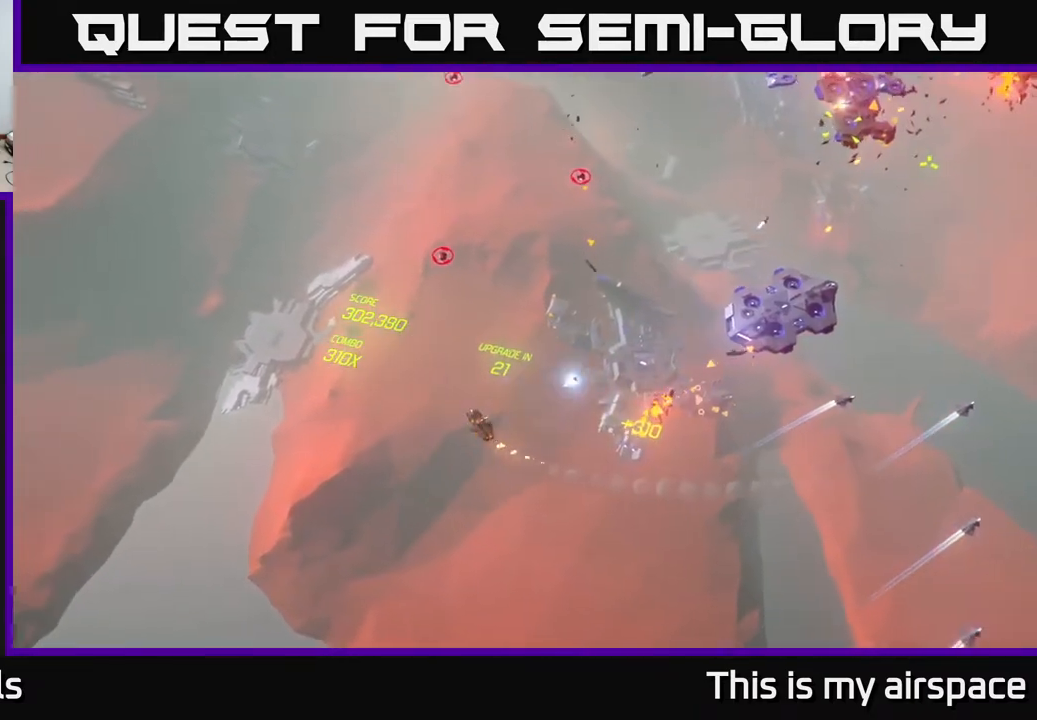
{"buttons": [], "left_stick": "center", "events": [[33, "left_stick", "up"], [300, "left_stick", "center"]]}
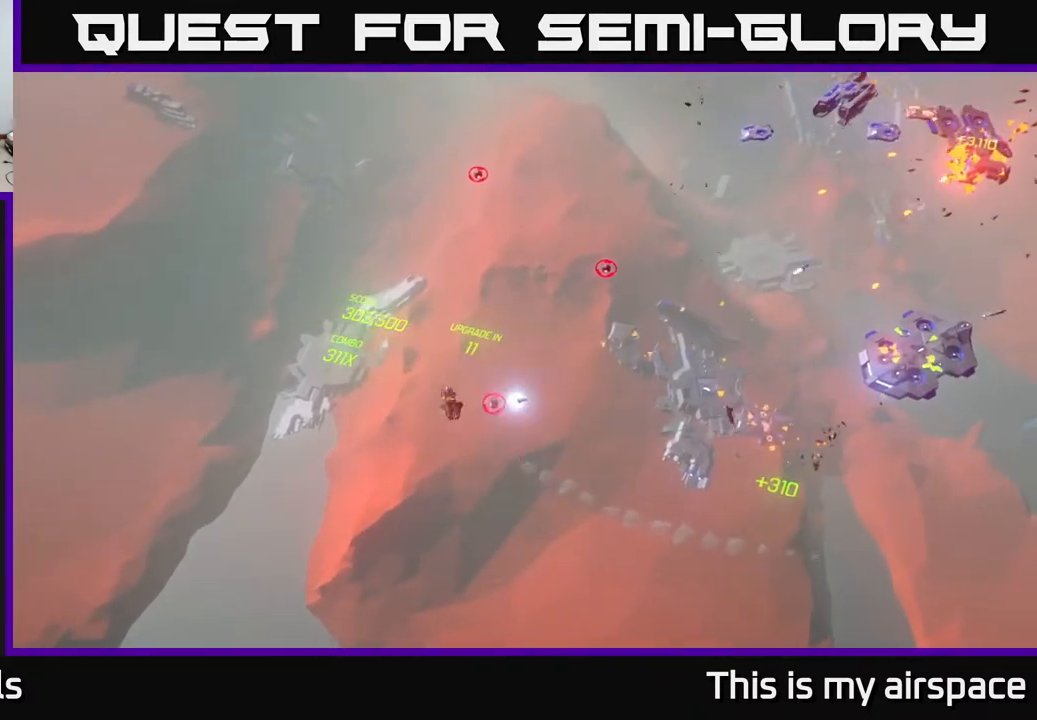
{"buttons": [], "left_stick": "up-left", "events": [[100, "left_stick", "right"], [233, "left_stick", "up-left"]]}
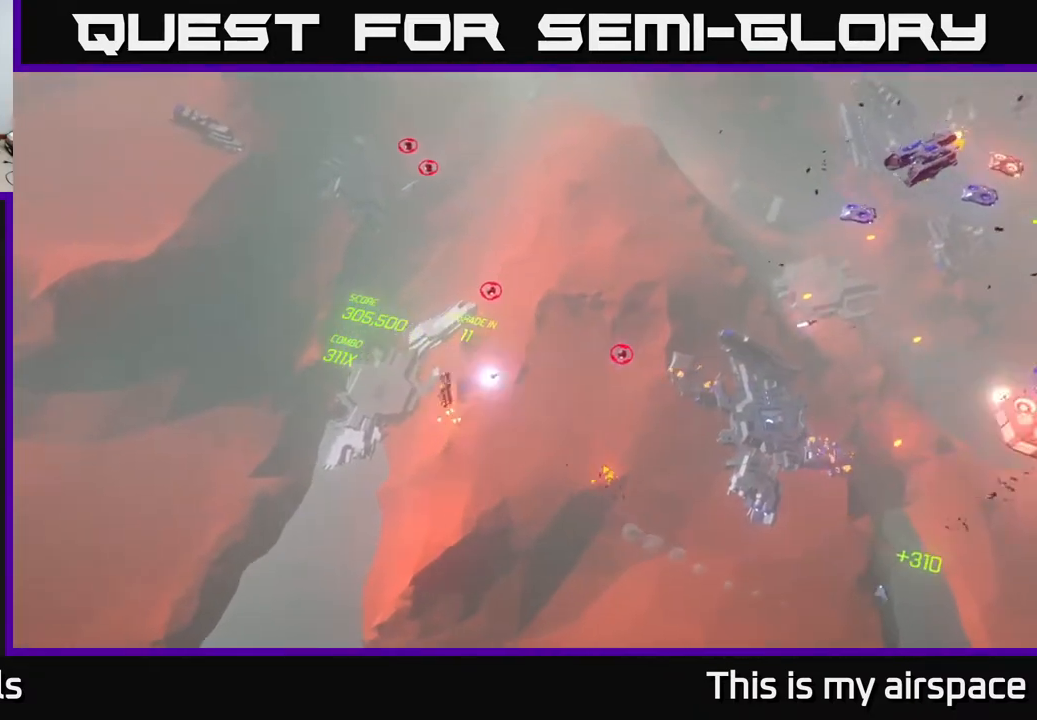
{"buttons": [], "left_stick": "left", "events": [[267, "left_stick", "left"]]}
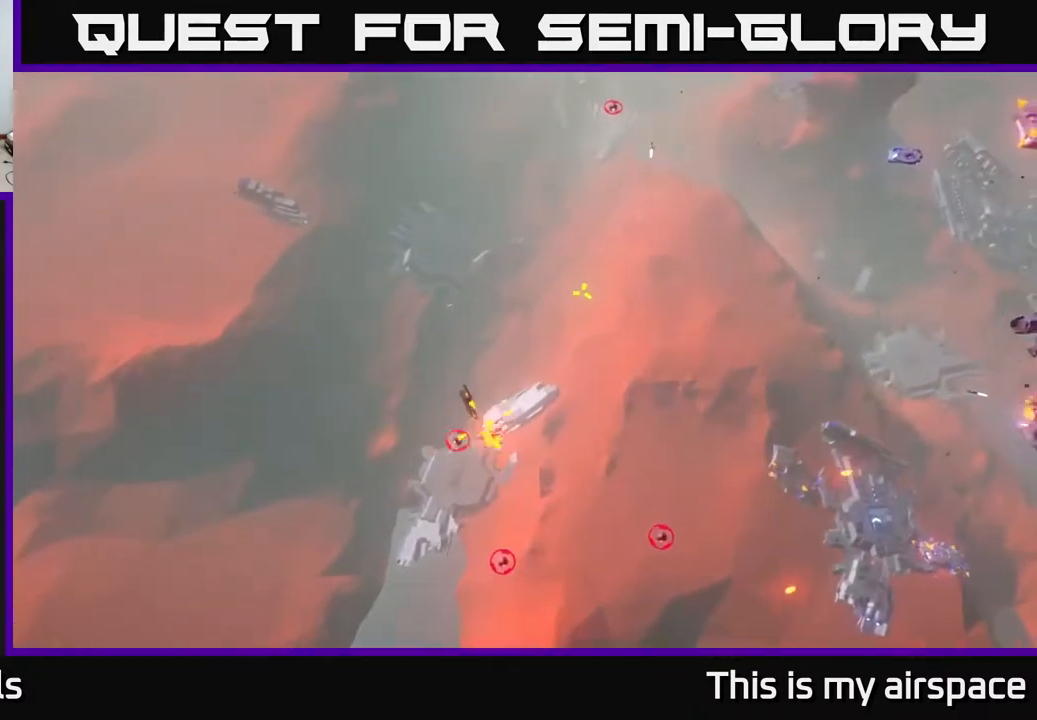
{"buttons": [], "left_stick": "up", "events": [[83, "left_stick", "up"], [150, "left_stick", "up-right"], [467, "left_stick", "up"]]}
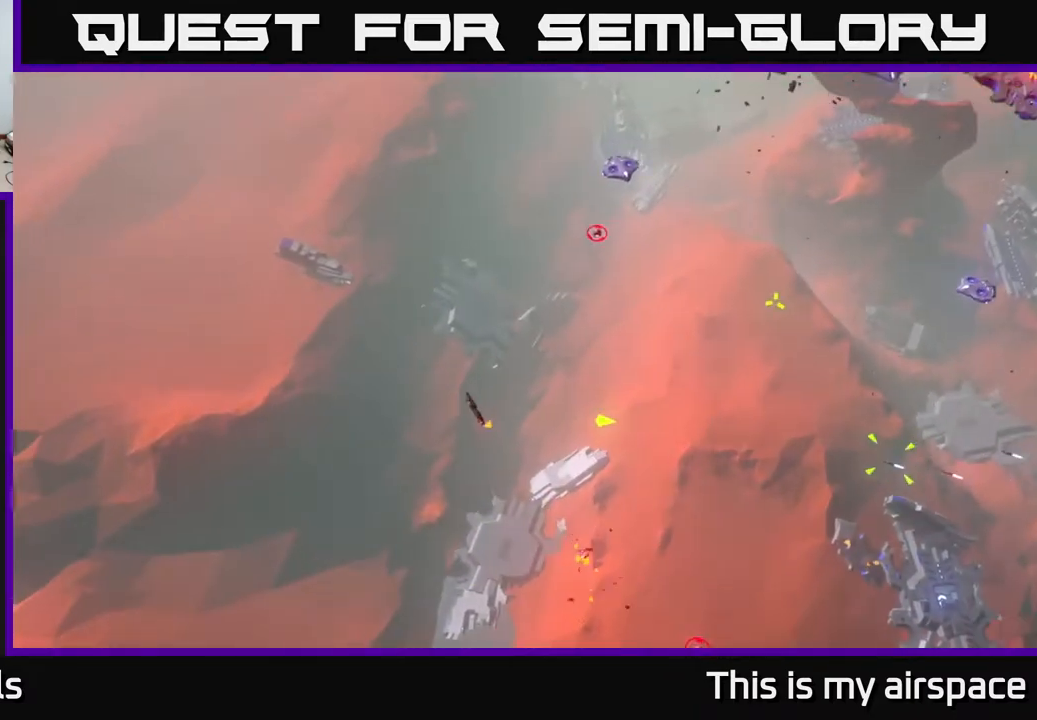
{"buttons": [], "left_stick": "center", "events": [[217, "left_stick", "center"]]}